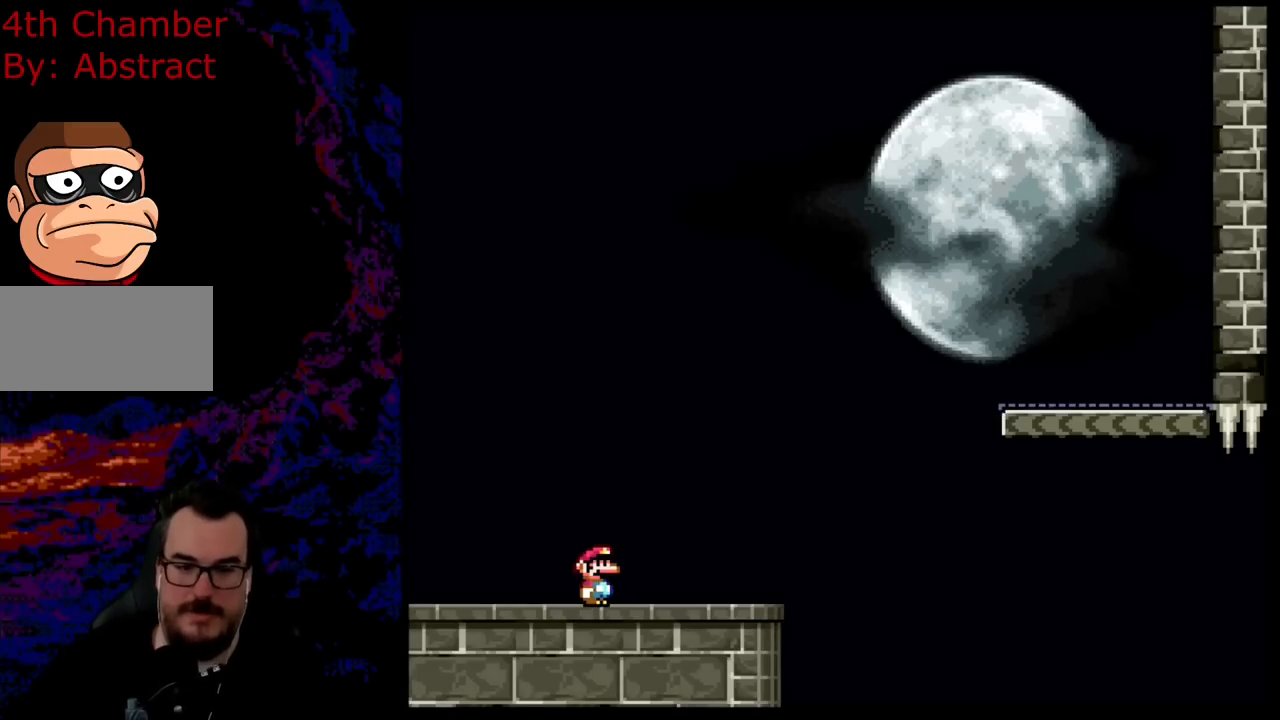
Gameplay with a controller (Nintendo layout); each line is a JSON object with the inputs held at the frame after it. "events" lists button and stick changes between this image and that frame as [ms after this image, input, new state], when the widget could be followed in between. Not read: L3 R3.
{"buttons": ["Y"], "events": [[16, "R1", "down"], [83, "Y", "down"], [217, "R1", "up"]]}
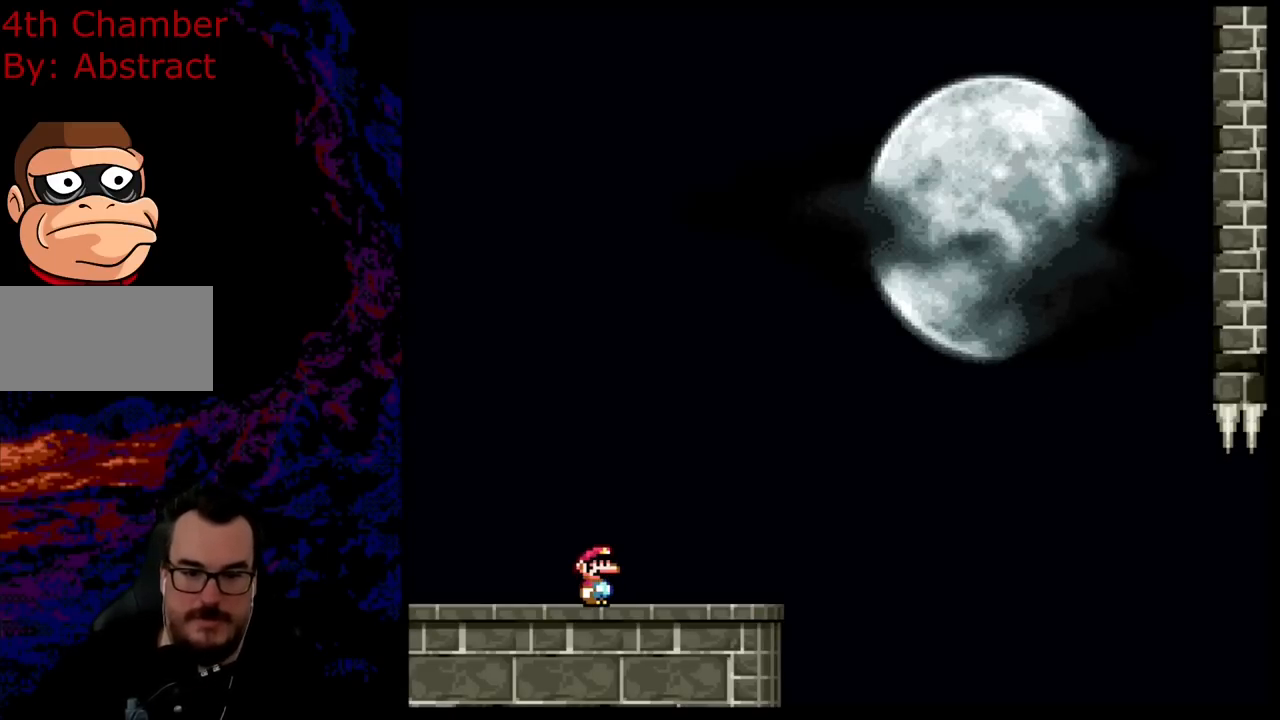
{"buttons": ["Y", "R1"], "events": [[34, "R1", "down"], [150, "R1", "up"], [334, "R1", "down"]]}
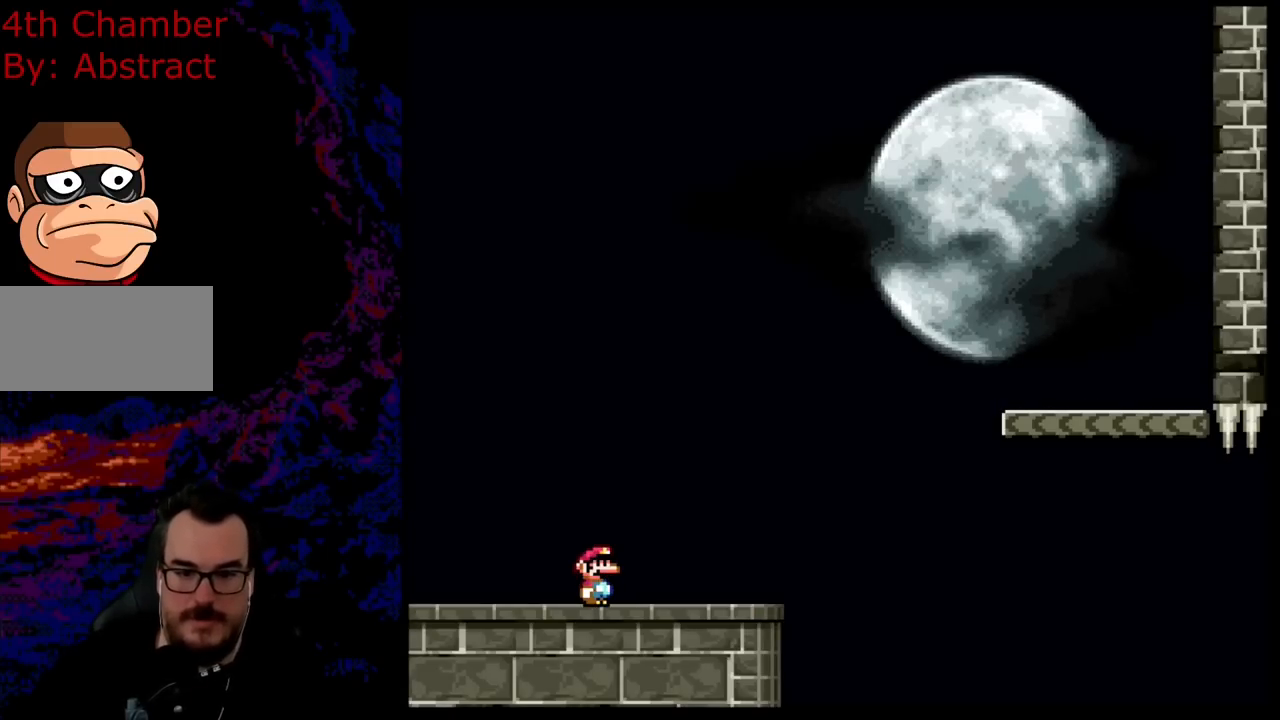
{"buttons": ["Y", "DPAD_RIGHT"], "events": [[16, "R1", "up"], [217, "DPAD_RIGHT", "down"]]}
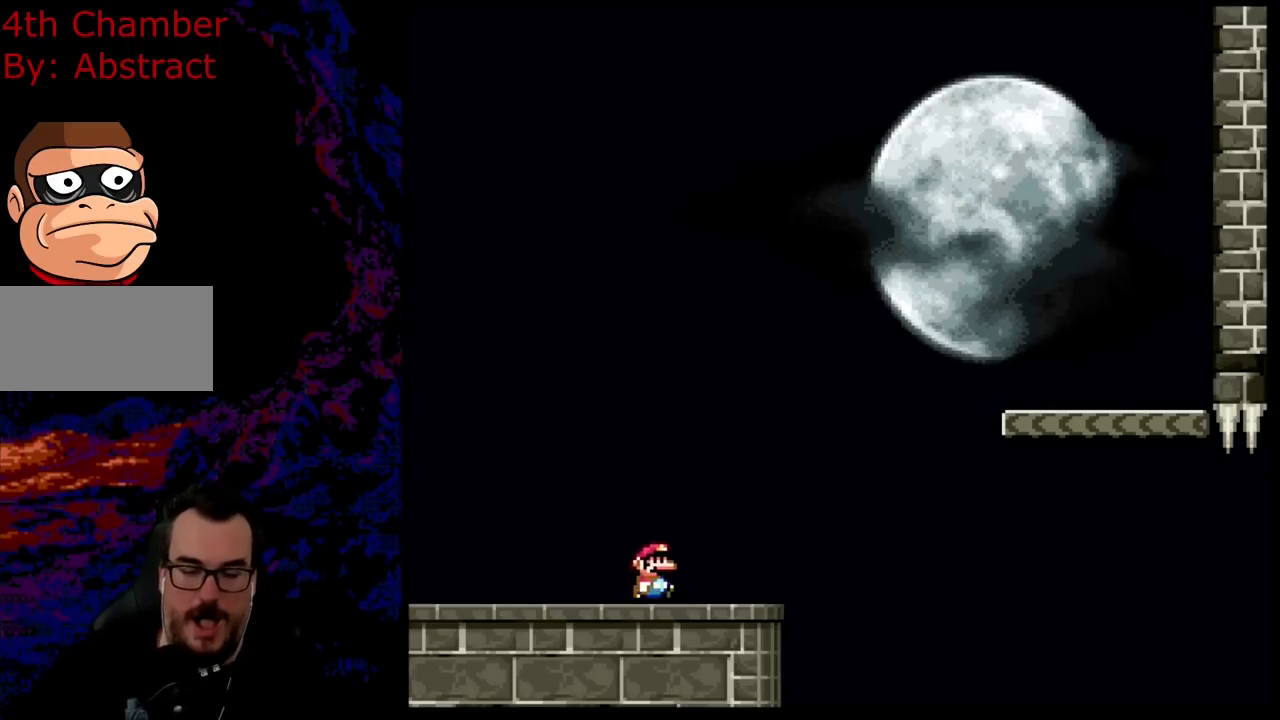
{"buttons": ["B", "Y", "DPAD_RIGHT"], "events": [[167, "B", "down"]]}
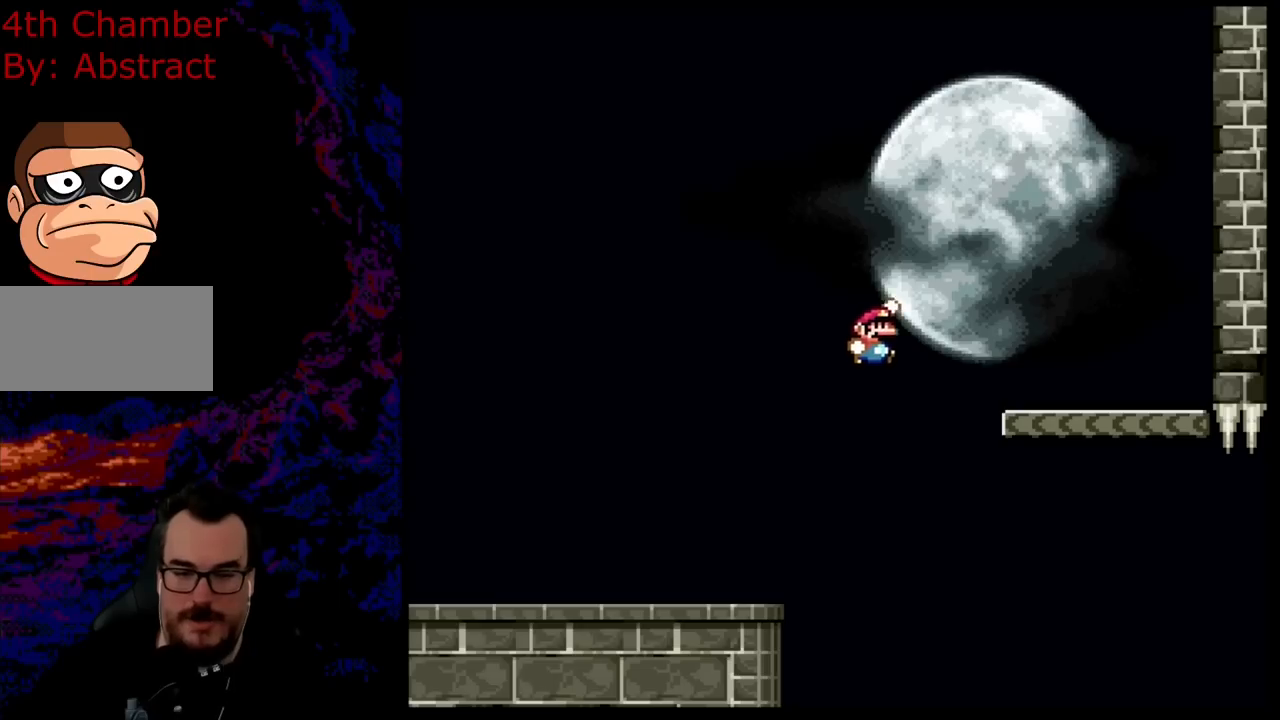
{"buttons": ["Y", "DPAD_LEFT"], "events": [[350, "B", "up"], [367, "DPAD_DOWN", "down"], [383, "DPAD_LEFT", "down"], [383, "DPAD_RIGHT", "up"], [400, "DPAD_DOWN", "up"]]}
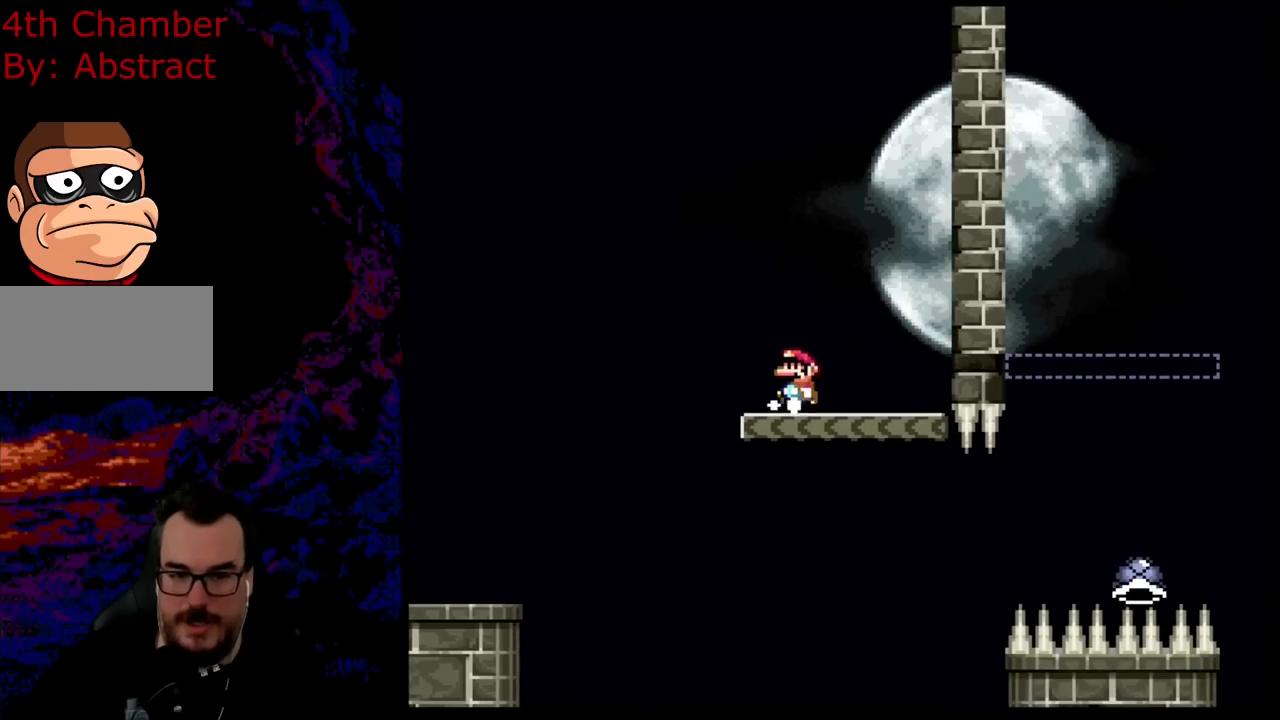
{"buttons": ["Y", "DPAD_RIGHT"], "events": [[34, "DPAD_LEFT", "up"], [434, "DPAD_RIGHT", "down"]]}
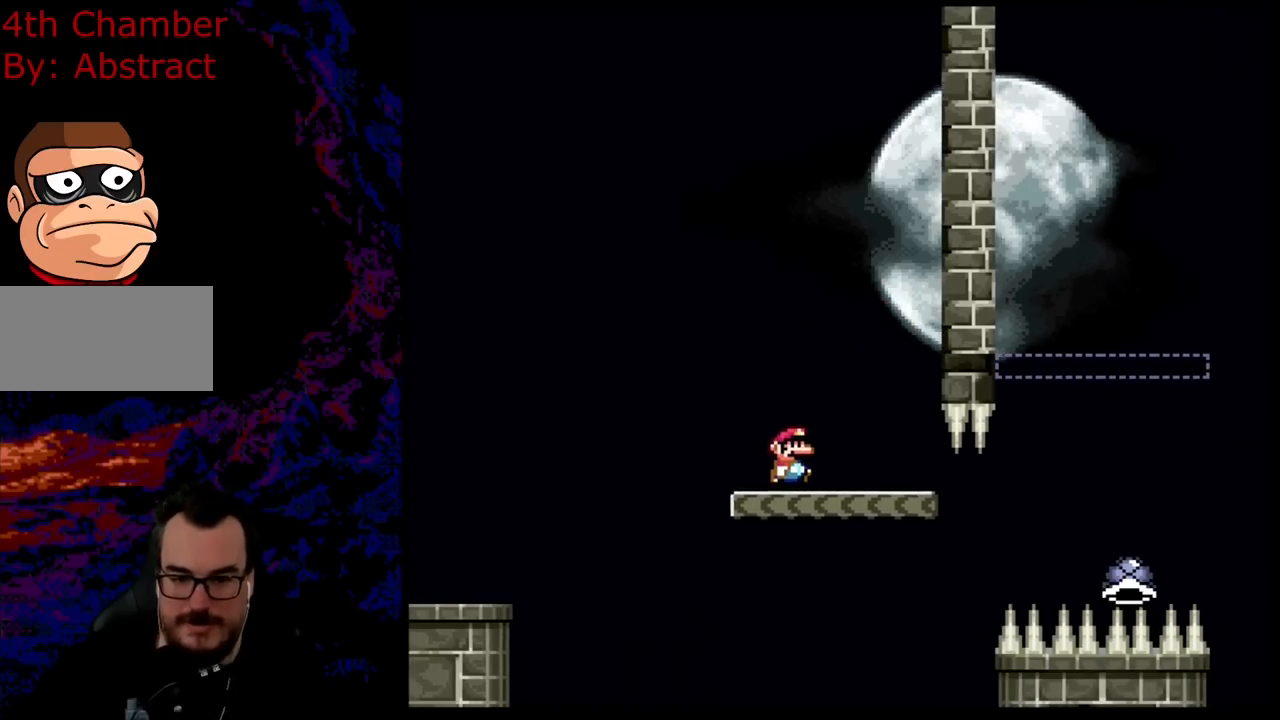
{"buttons": ["B", "Y", "DPAD_RIGHT"], "events": [[400, "B", "down"]]}
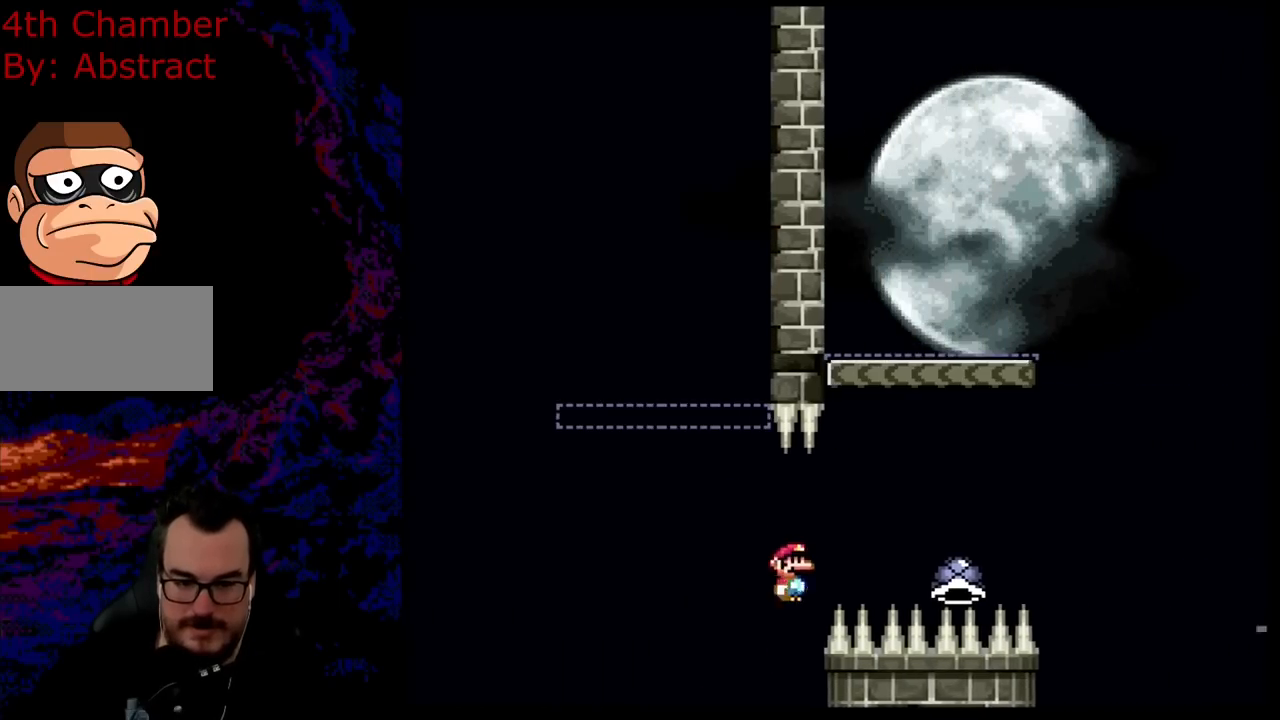
{"buttons": ["B", "Y", "R1"], "events": [[17, "R1", "down"], [317, "DPAD_DOWN", "down"], [351, "DPAD_LEFT", "down"], [351, "DPAD_RIGHT", "up"], [367, "DPAD_DOWN", "up"], [467, "DPAD_LEFT", "up"]]}
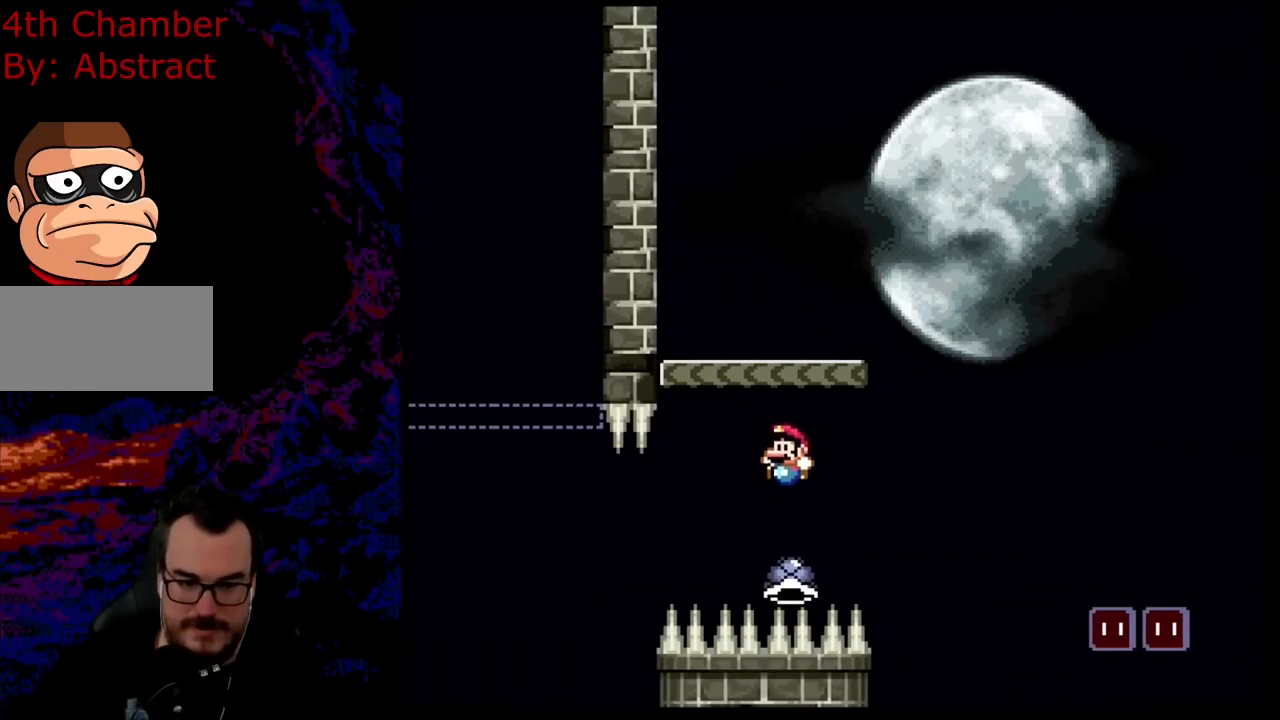
{"buttons": ["B", "Y"], "events": [[100, "R1", "up"]]}
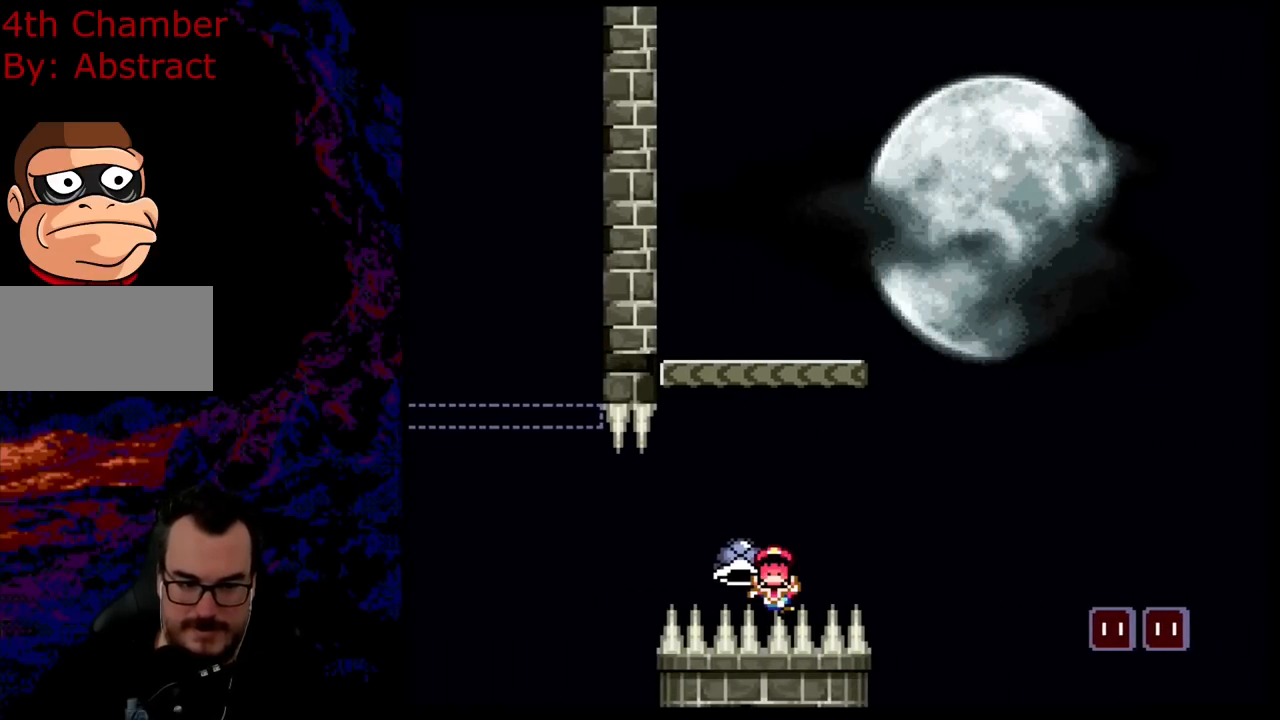
{"buttons": ["B", "Y"], "events": []}
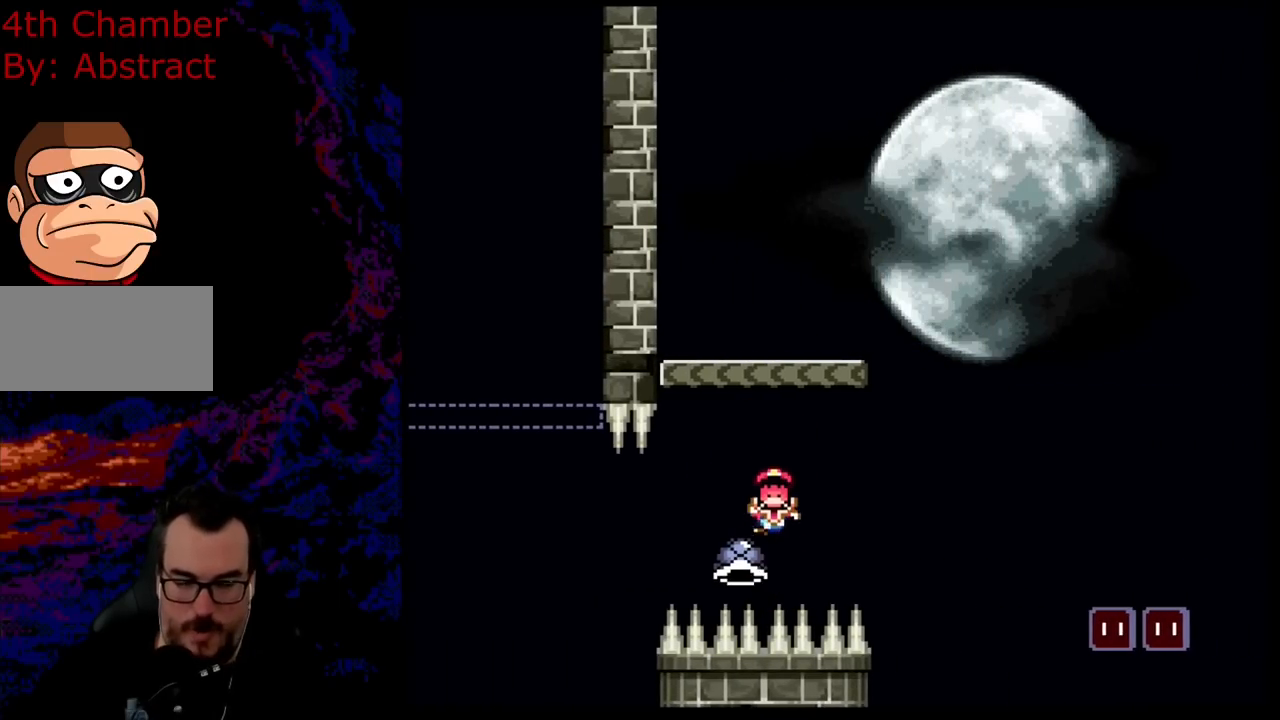
{"buttons": ["Y"], "events": [[433, "B", "up"]]}
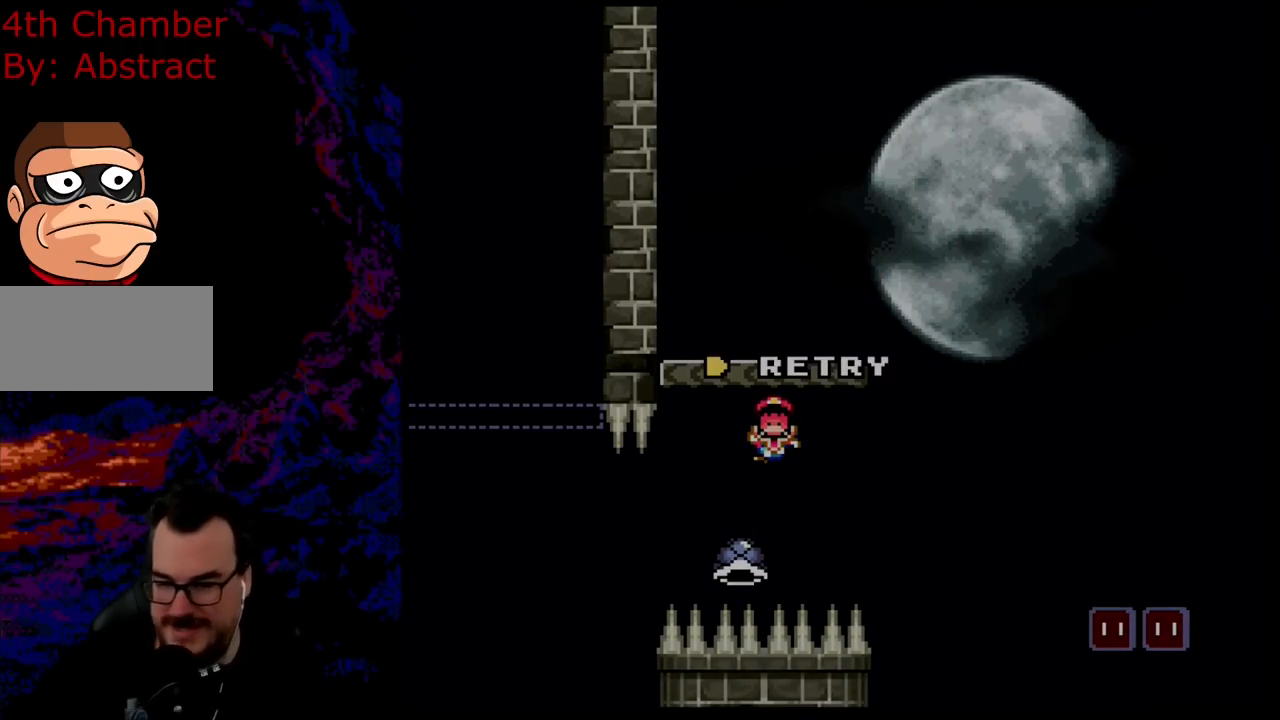
{"buttons": ["B"], "events": [[84, "Y", "up"], [234, "B", "down"], [367, "B", "up"], [484, "B", "down"]]}
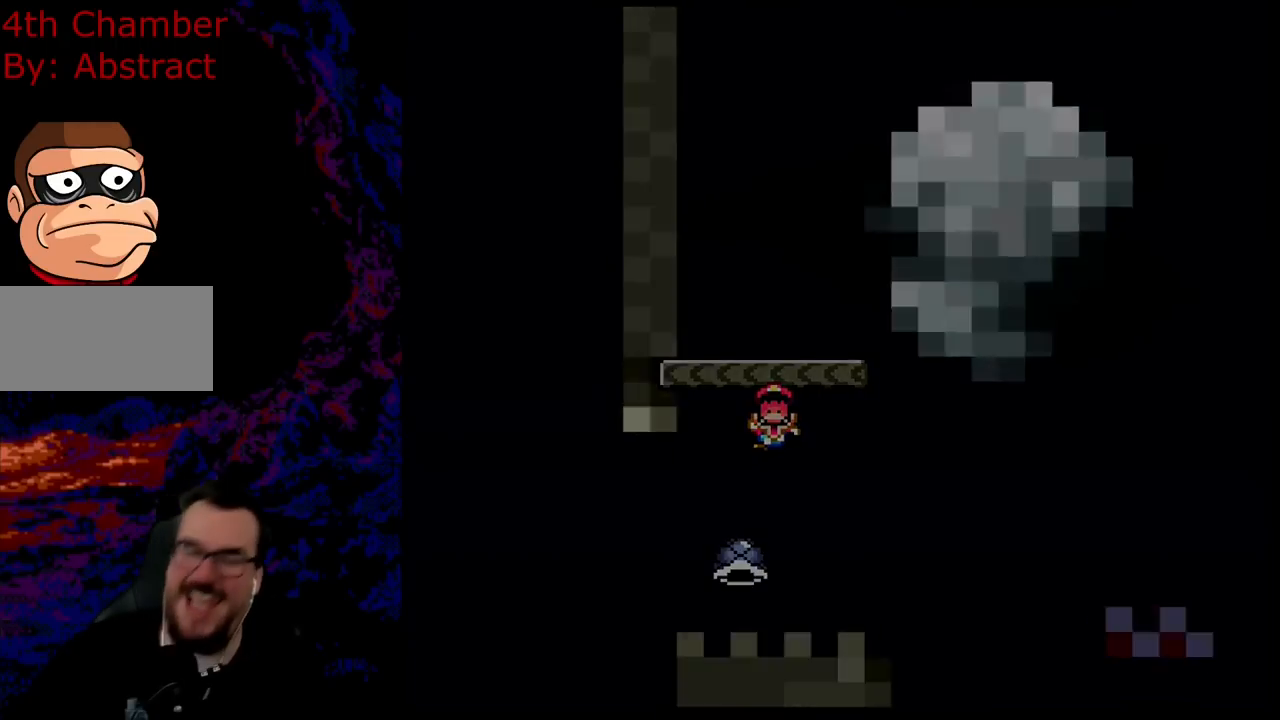
{"buttons": ["Y"], "events": [[183, "B", "up"], [417, "Y", "down"]]}
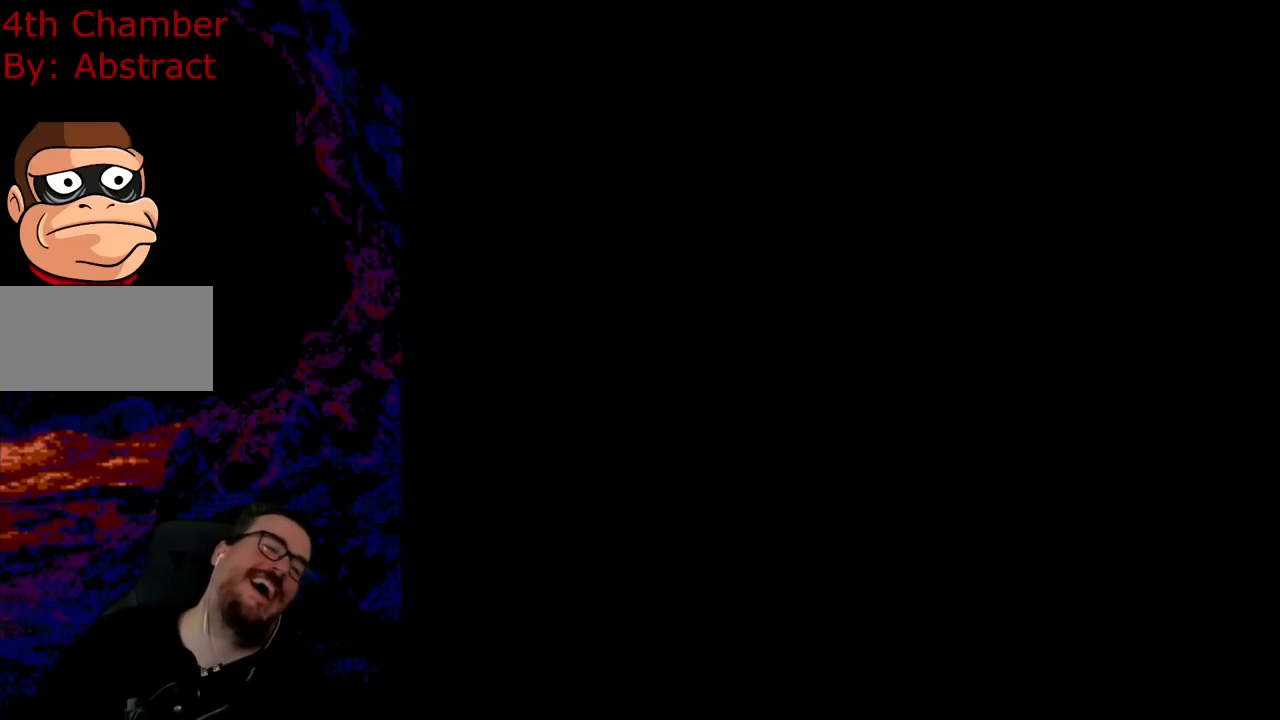
{"buttons": ["Y", "DPAD_RIGHT"], "events": [[134, "Y", "up"], [367, "Y", "down"], [467, "DPAD_RIGHT", "down"]]}
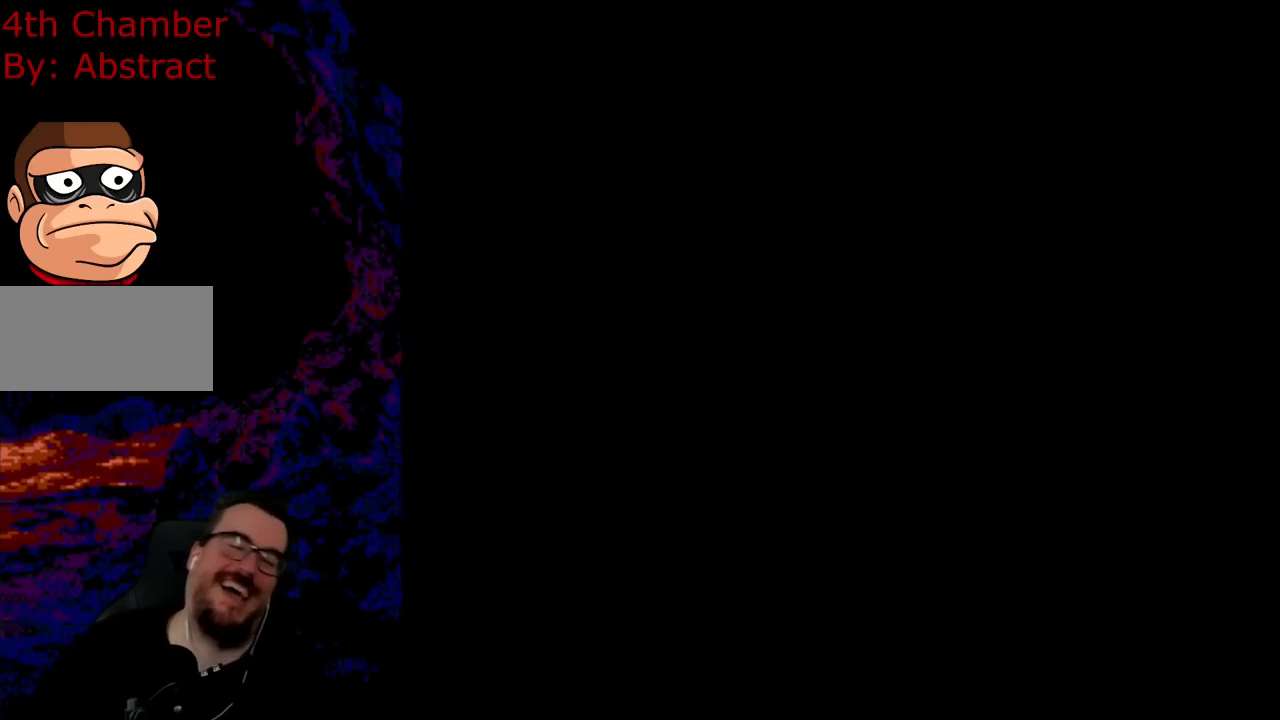
{"buttons": ["Y", "DPAD_RIGHT"], "events": []}
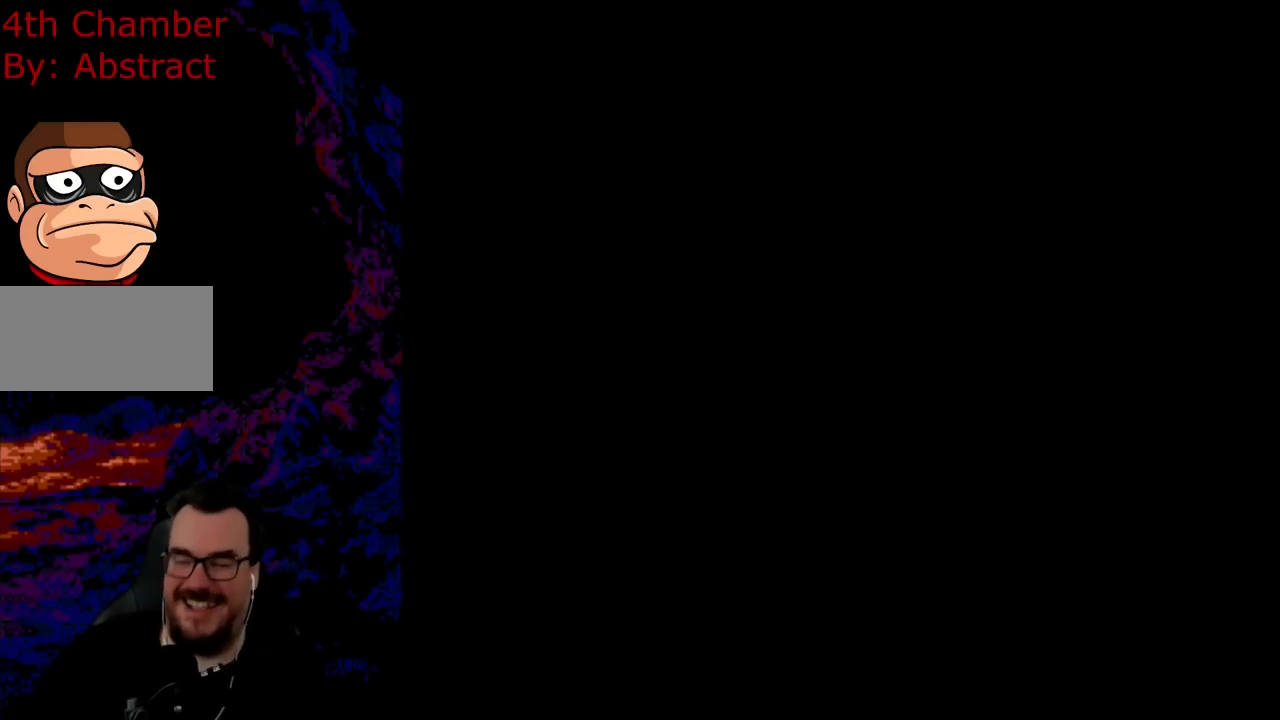
{"buttons": ["Y", "DPAD_RIGHT"], "events": []}
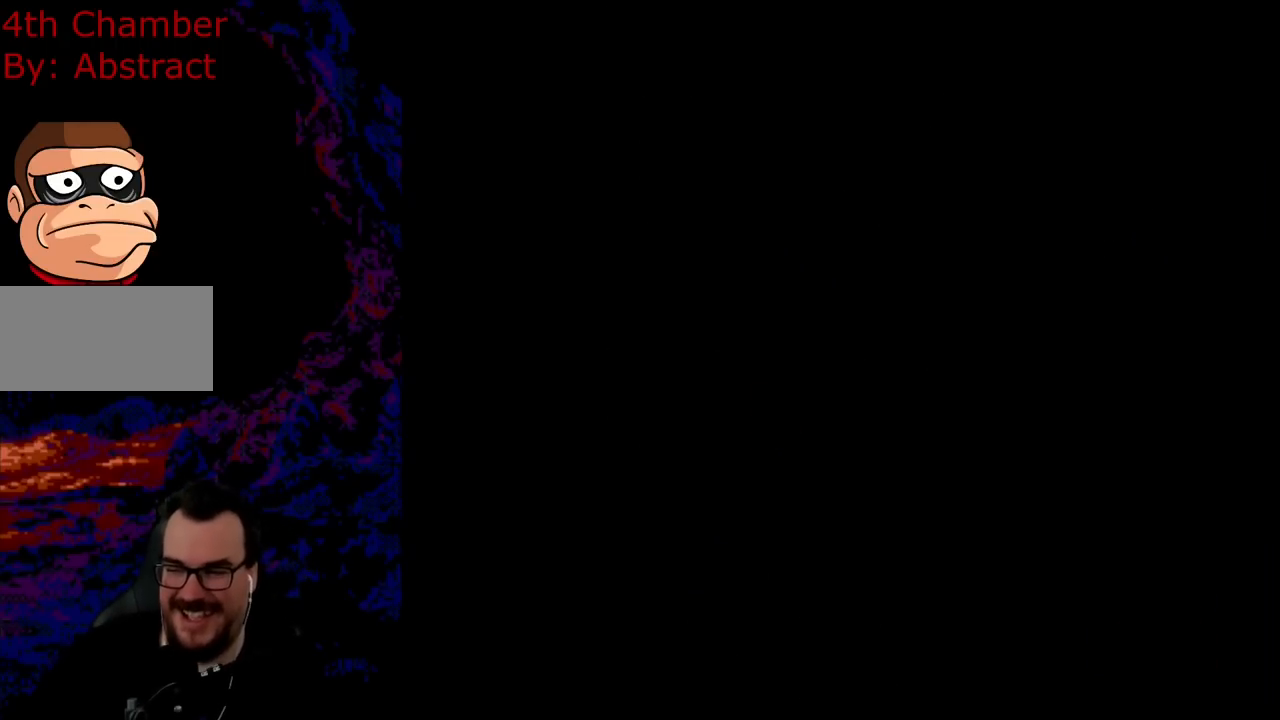
{"buttons": ["Y", "DPAD_RIGHT"], "events": []}
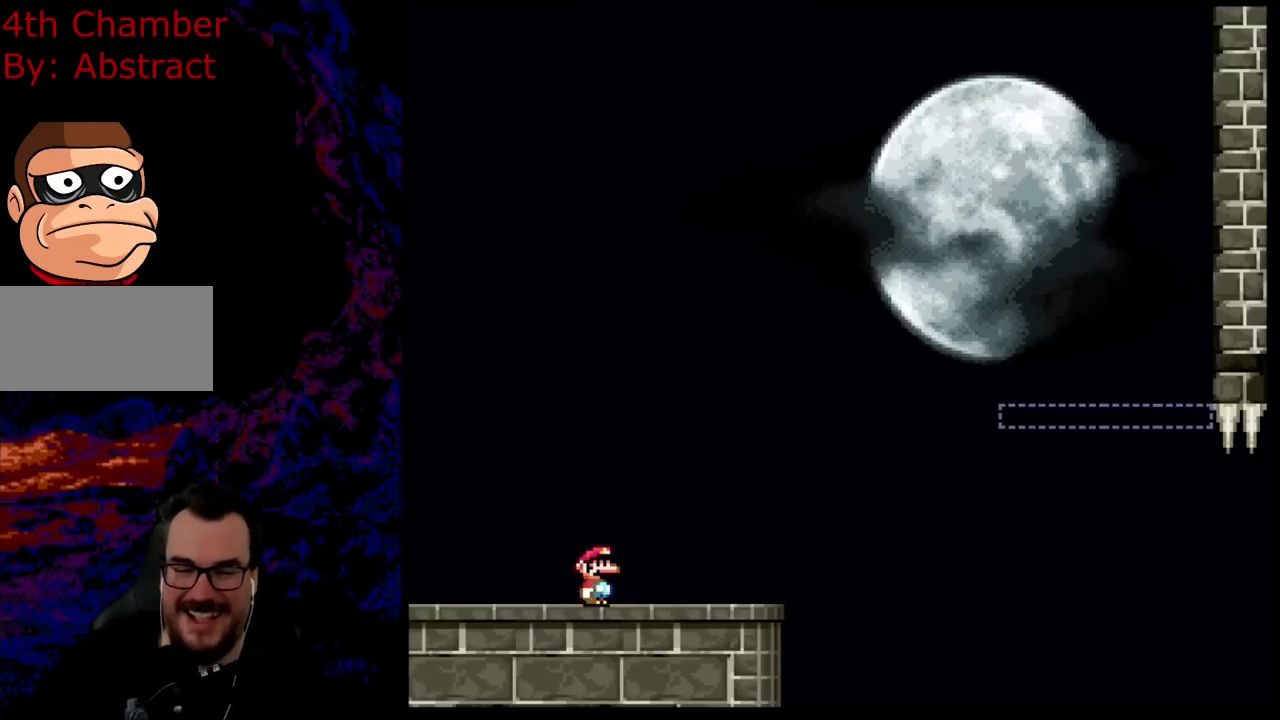
{"buttons": ["Y", "DPAD_RIGHT"], "events": []}
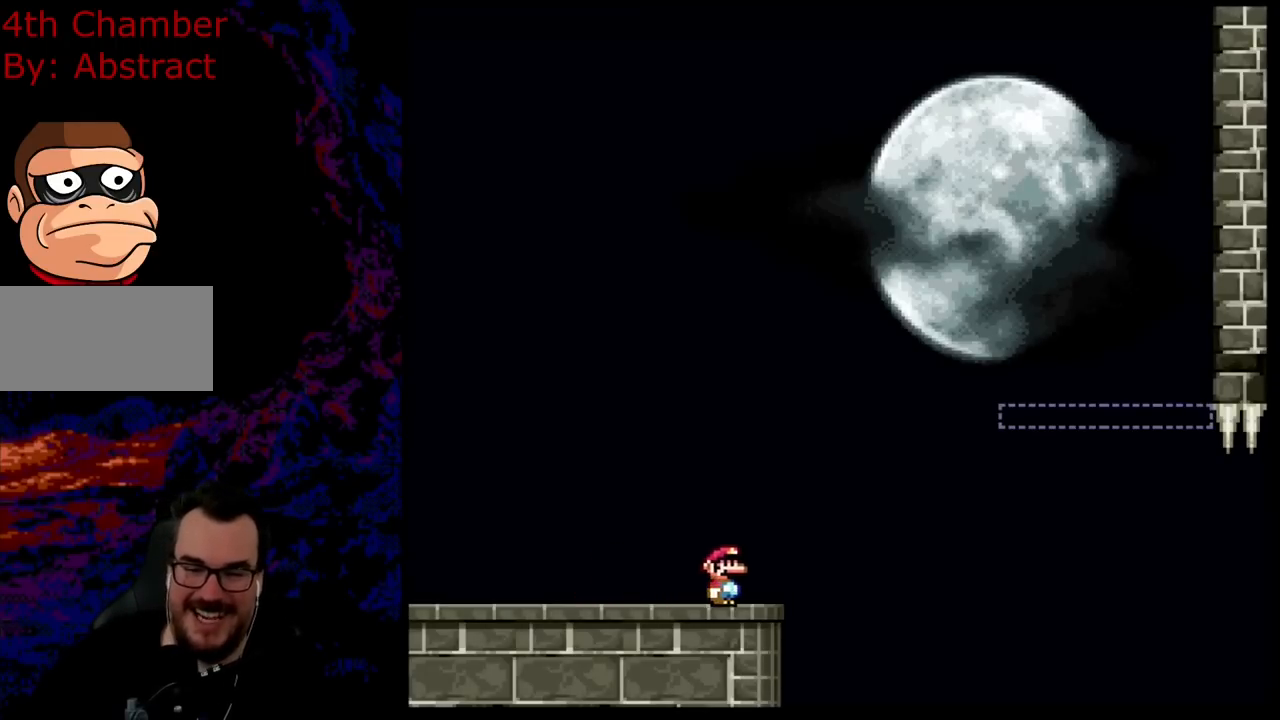
{"buttons": ["B", "Y", "R1", "DPAD_RIGHT"], "events": [[16, "B", "down"], [183, "R1", "down"]]}
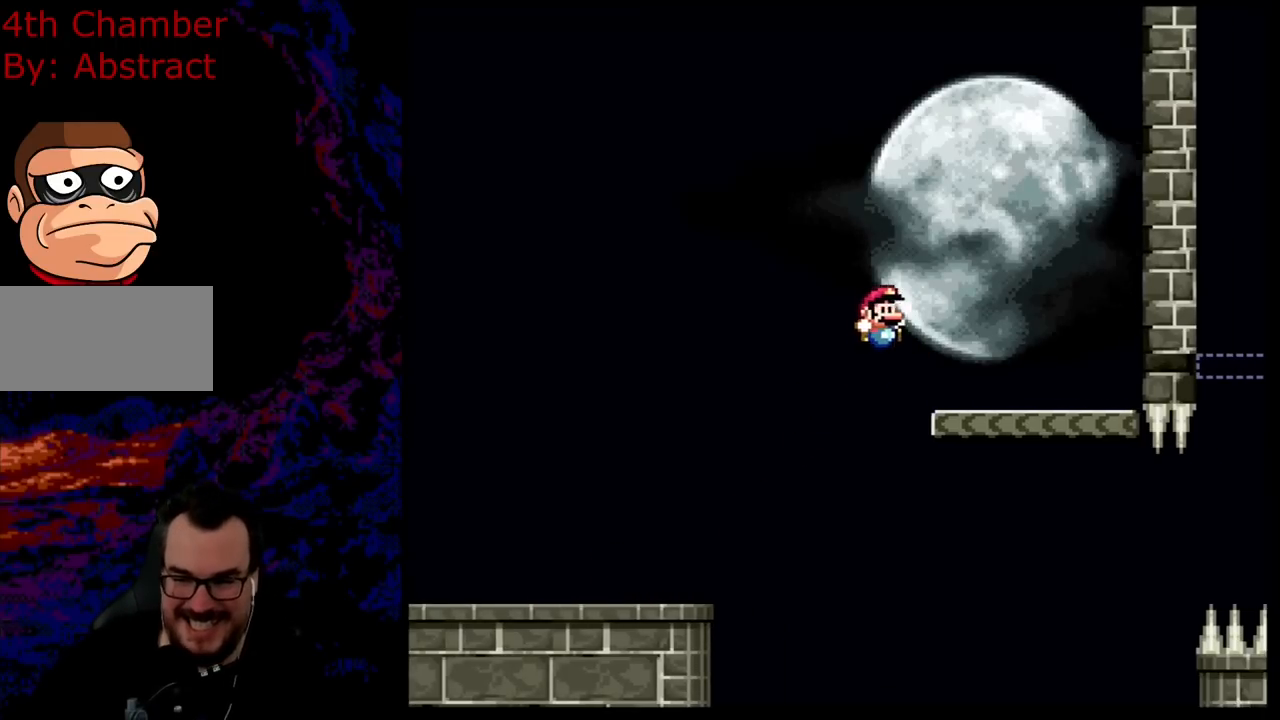
{"buttons": ["Y"], "events": [[117, "R1", "up"], [167, "DPAD_DOWN", "down"], [200, "B", "up"], [200, "DPAD_DOWN", "up"], [200, "DPAD_LEFT", "down"], [200, "DPAD_RIGHT", "up"], [351, "DPAD_LEFT", "up"]]}
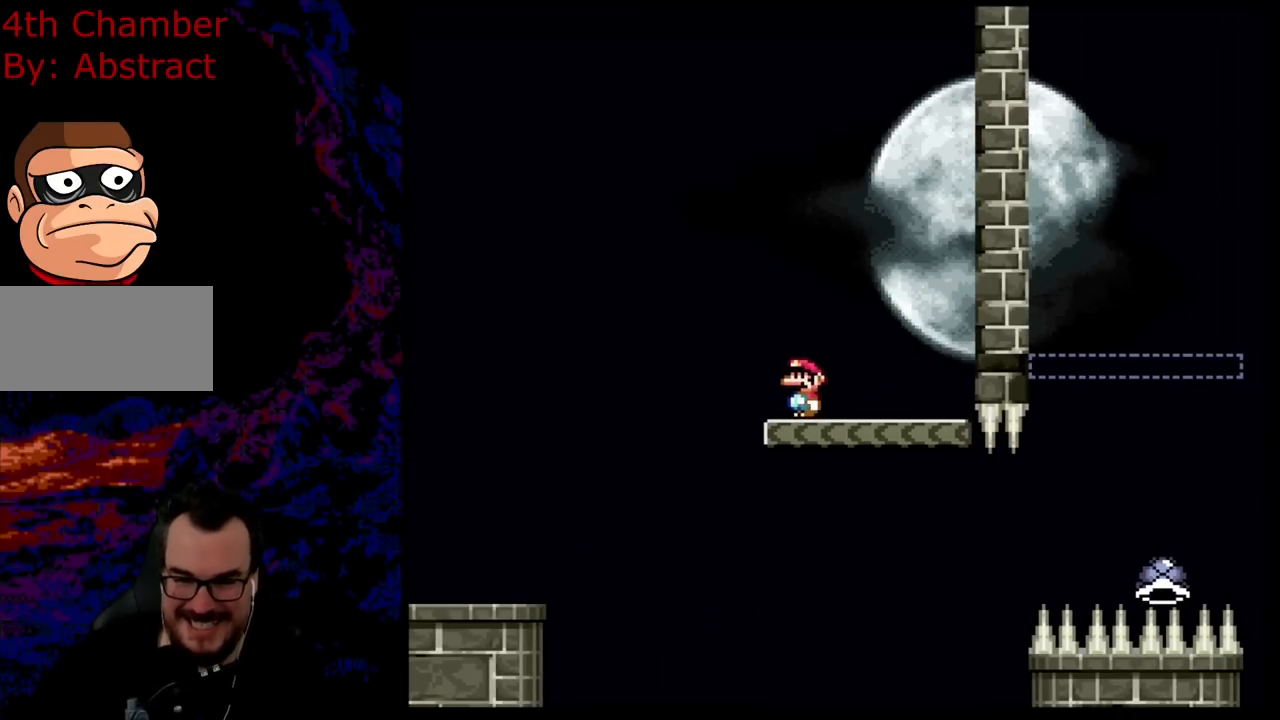
{"buttons": ["Y", "DPAD_RIGHT"], "events": [[116, "DPAD_RIGHT", "down"]]}
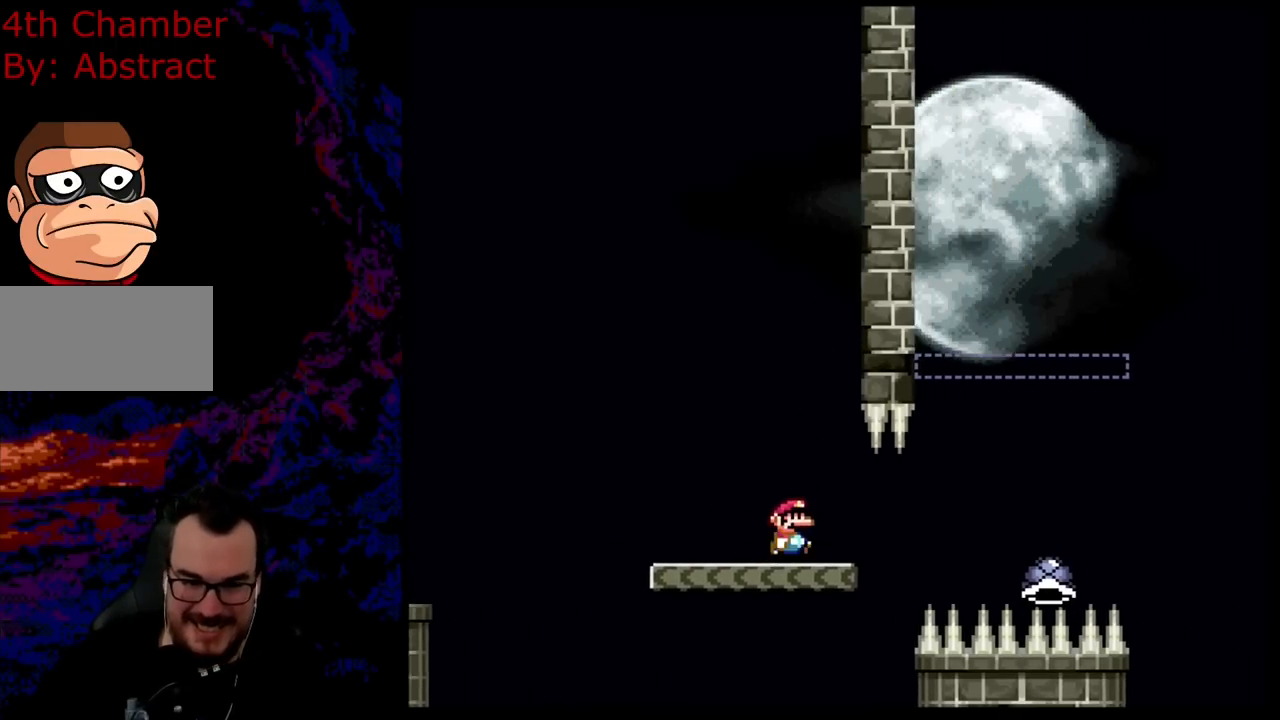
{"buttons": ["B", "Y", "R1", "DPAD_LEFT"], "events": [[167, "B", "down"], [451, "DPAD_DOWN", "down"], [451, "DPAD_LEFT", "down"], [451, "DPAD_RIGHT", "up"], [451, "R1", "down"], [484, "DPAD_DOWN", "up"]]}
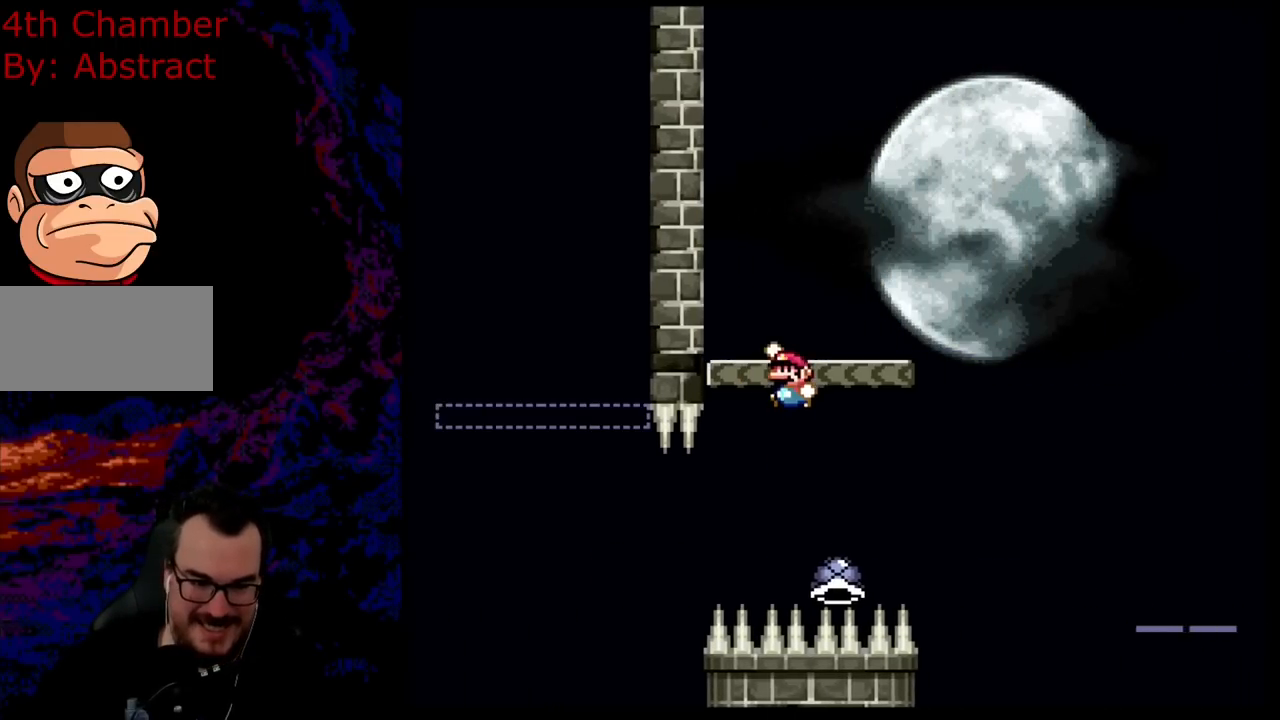
{"buttons": ["B", "Y", "R1", "DPAD_RIGHT"], "events": [[66, "DPAD_LEFT", "up"], [167, "DPAD_RIGHT", "down"]]}
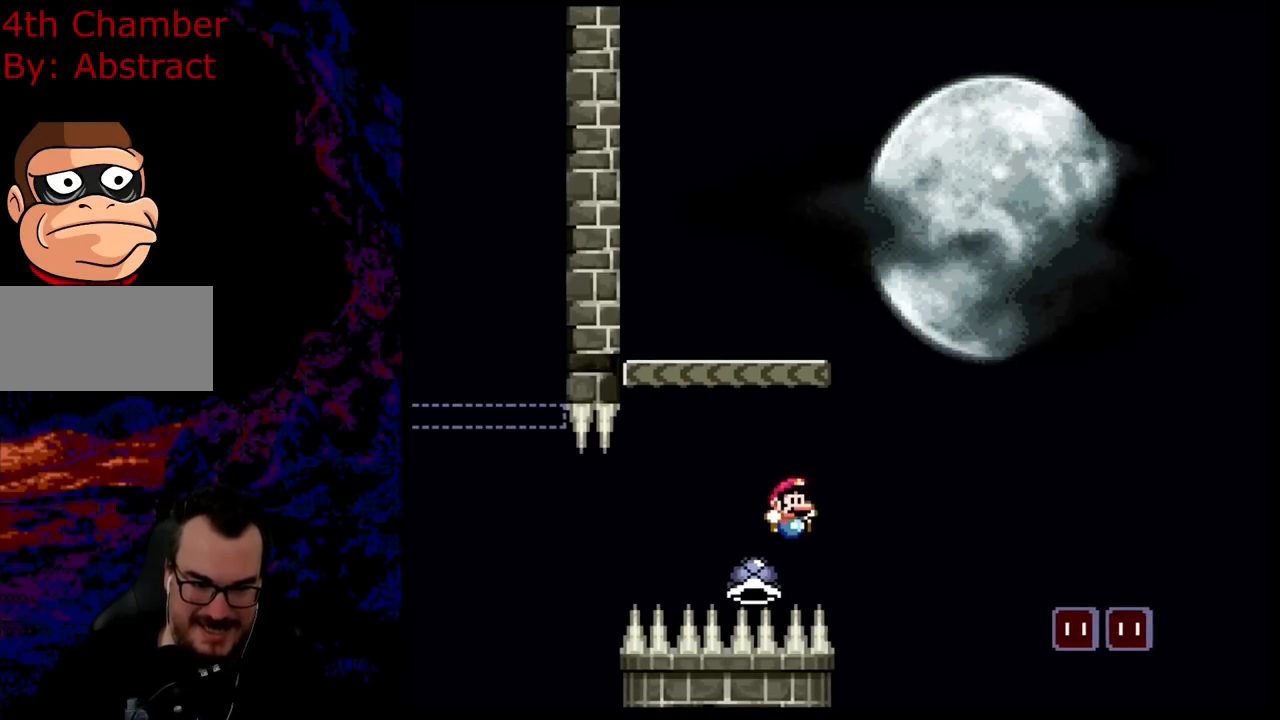
{"buttons": ["Y"], "events": [[267, "R1", "up"], [451, "DPAD_RIGHT", "up"], [501, "B", "up"]]}
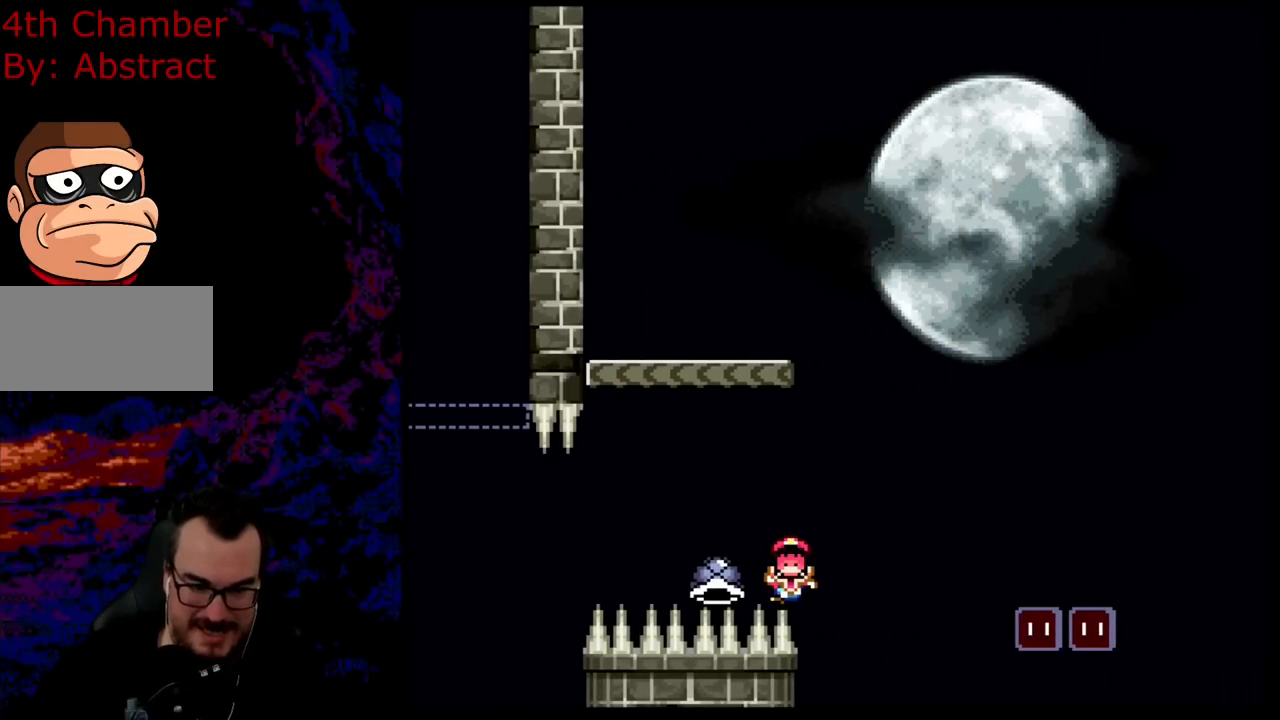
{"buttons": ["B"], "events": [[167, "Y", "up"], [300, "Y", "down"], [317, "B", "down"], [450, "Y", "up"]]}
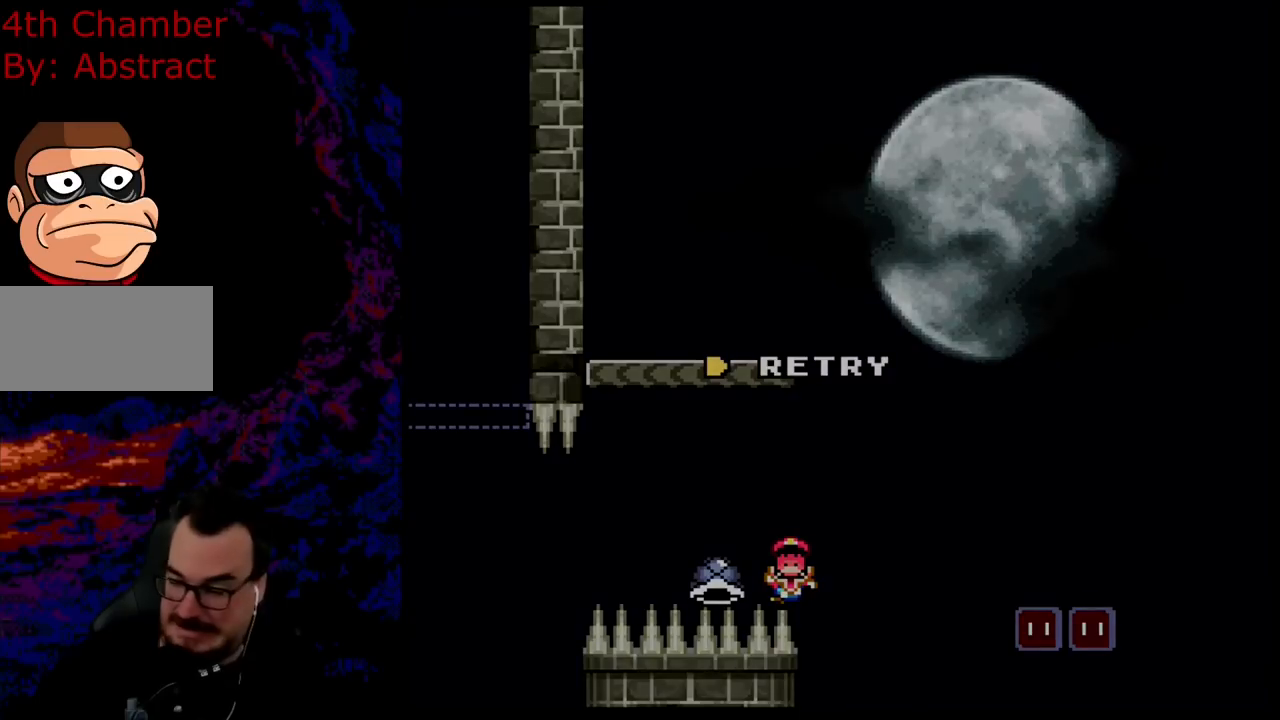
{"buttons": ["B"], "events": [[67, "B", "up"], [134, "B", "down"], [250, "B", "up"], [351, "B", "down"]]}
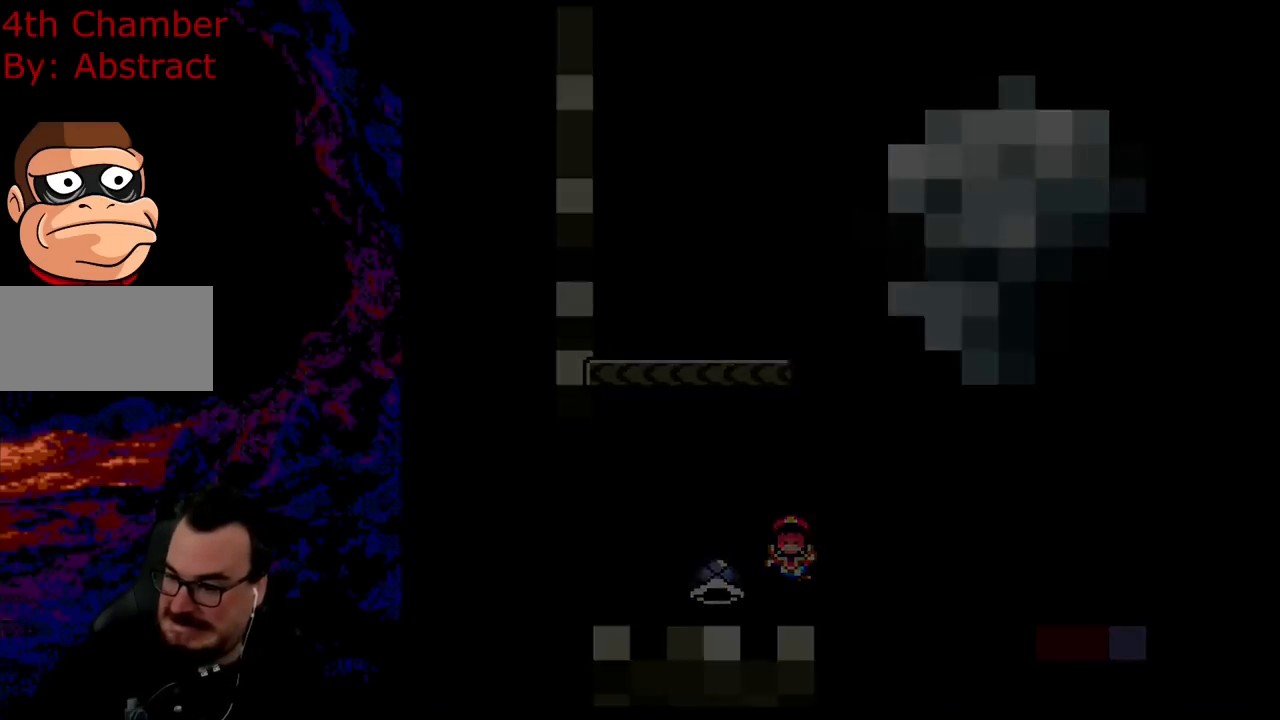
{"buttons": [], "events": [[400, "B", "up"]]}
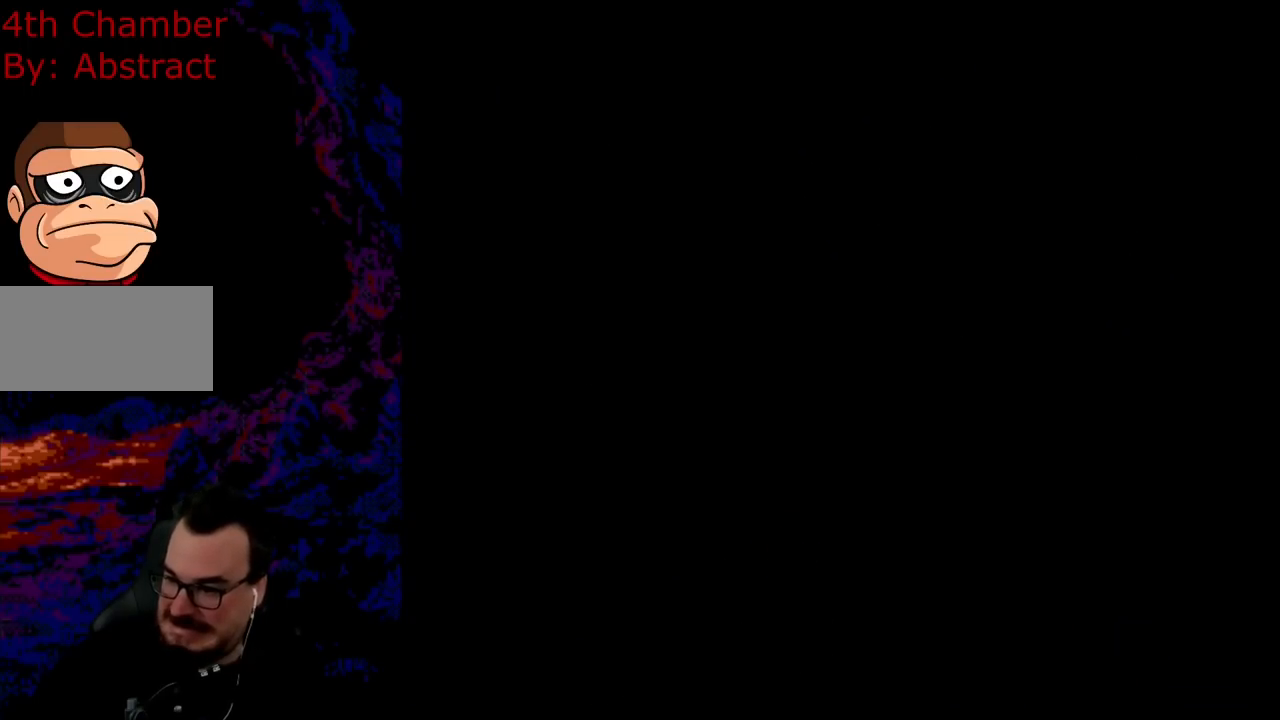
{"buttons": ["Y", "DPAD_RIGHT"], "events": [[200, "Y", "down"], [250, "DPAD_RIGHT", "down"]]}
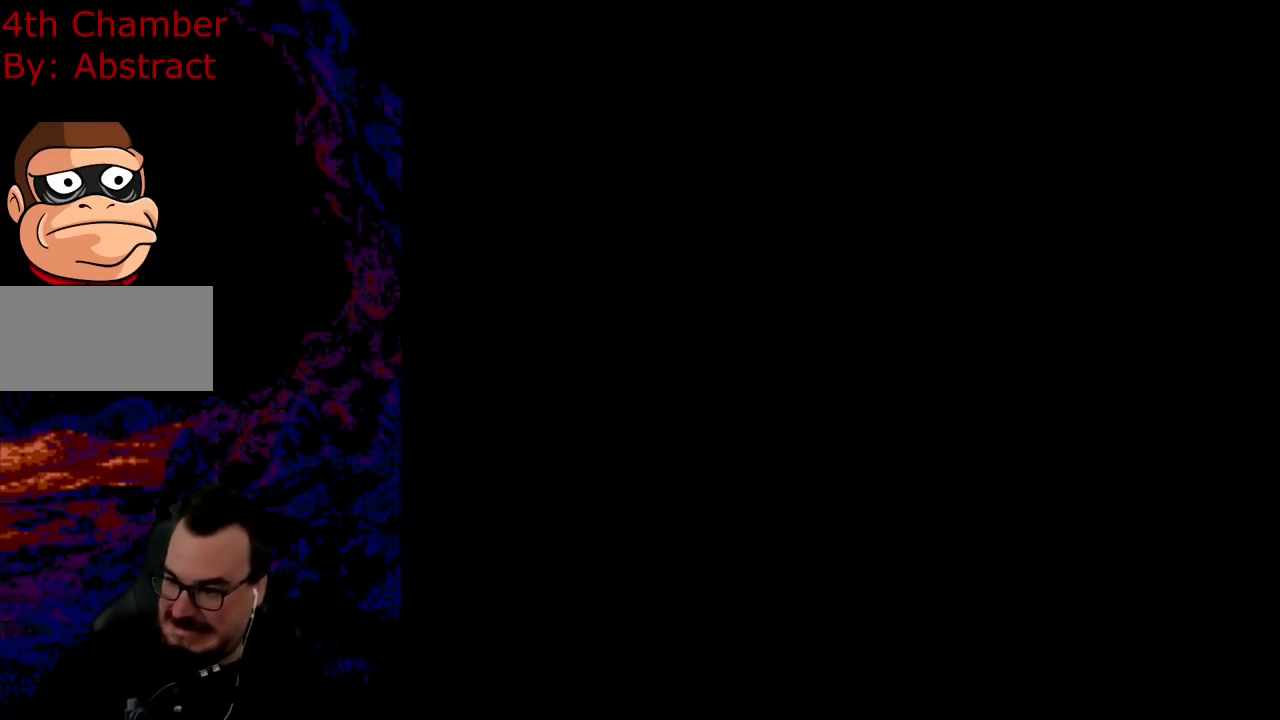
{"buttons": ["Y", "DPAD_RIGHT"], "events": []}